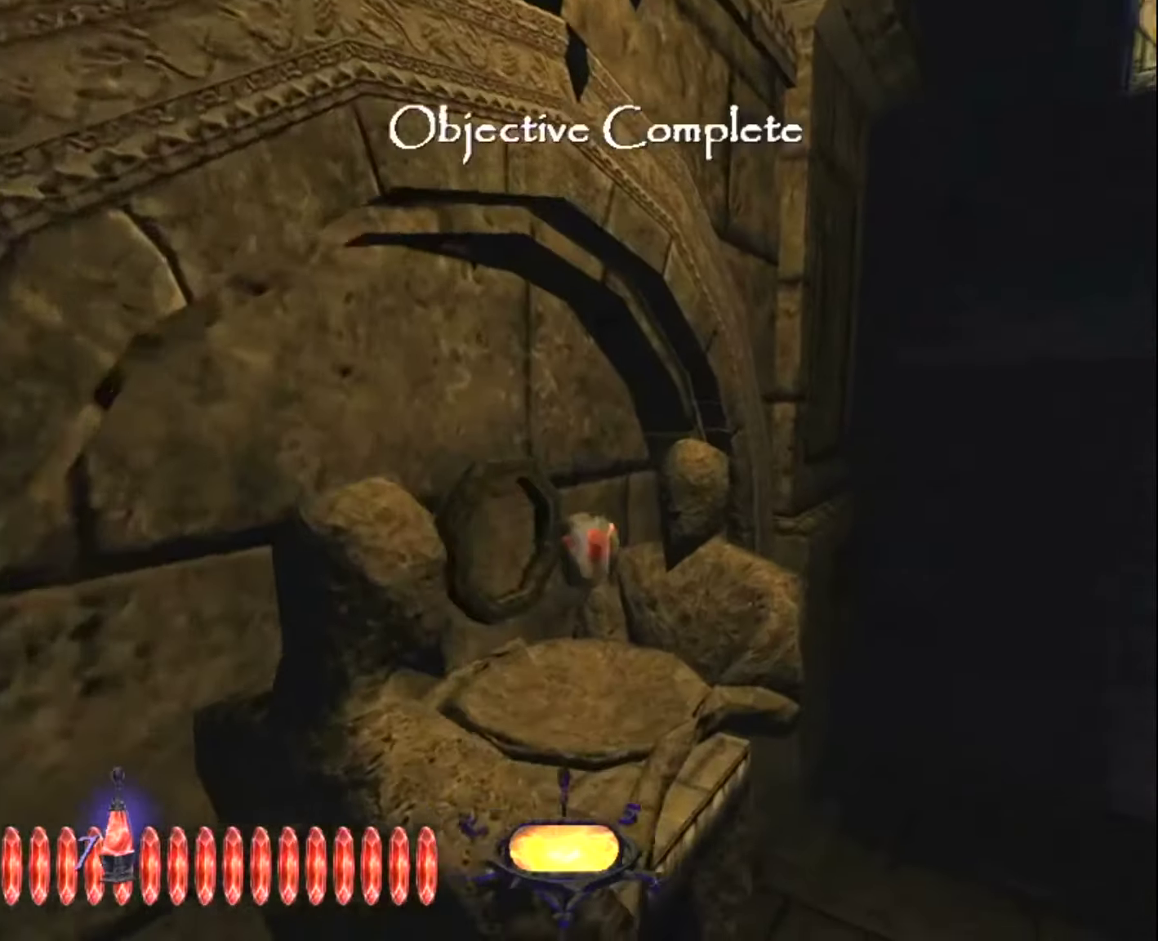
Gameplay with keyboard and mouse; each line is a JSON object with the keys and mouse buttons held at the frame after it. "events" lists presses ("down") and releases ("up") of "1", "2", "3", "4", "5", "a", "alt", "c", "ctrl", "d", "e", "escape", "f", "q", "quickload", "quicksave", "quicksave2", "r", "s", "shift", "space", "tab", "v", "w", "x", "z", "mouse_left" and "mouse_right" between this image and that frame as [ms after this image, input, new state], when the widget could be followed in between. "mouse_left", "mouse_right" = the "left", "right" buttons of the "mouse" list. No other keys are recorded. Key names are as the overlay labels them; some are game actions (e.g. jump) rather than physical keys. Not read: mouse_move.
{"keys": ["d", "z"], "mouse": [], "events": []}
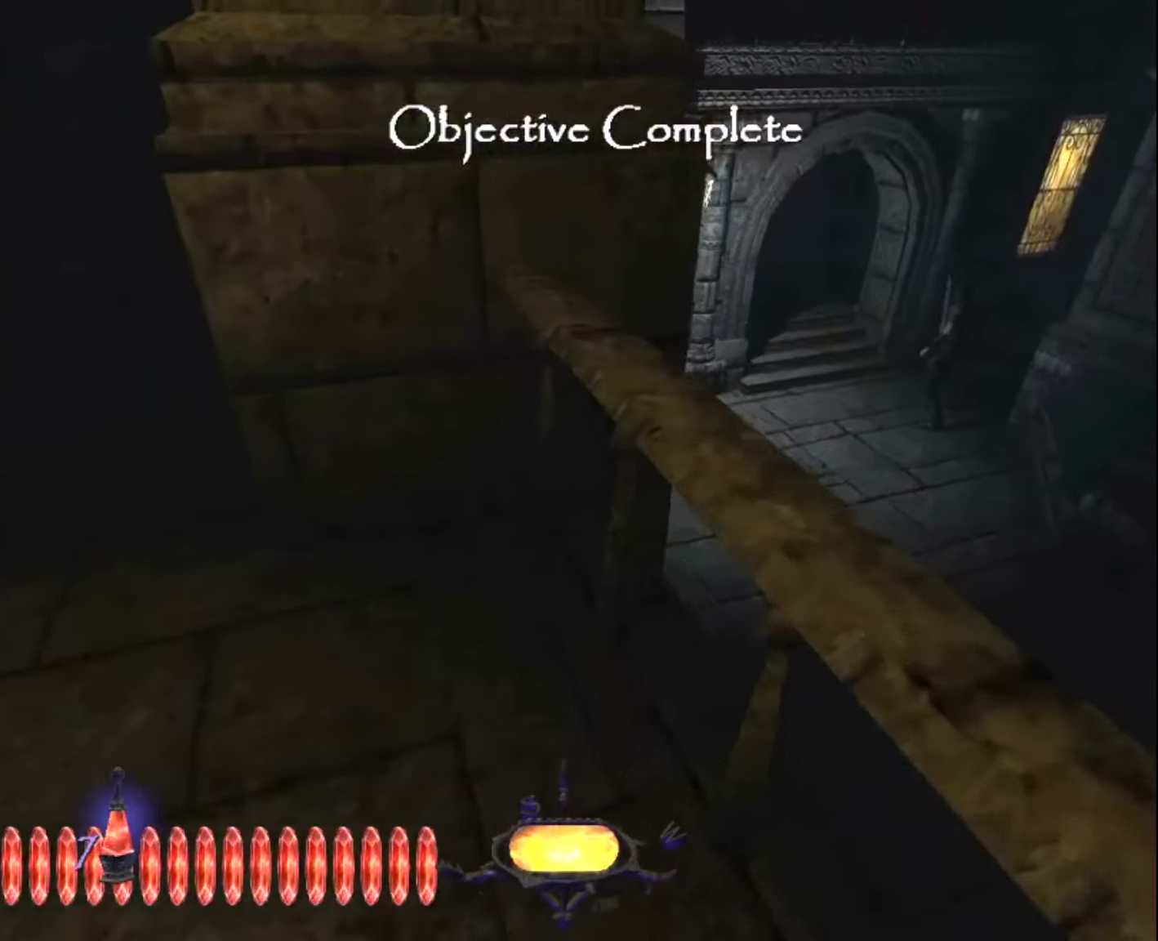
{"keys": ["d", "z"], "mouse": [], "events": [[50, "space", "down"], [150, "space", "up"]]}
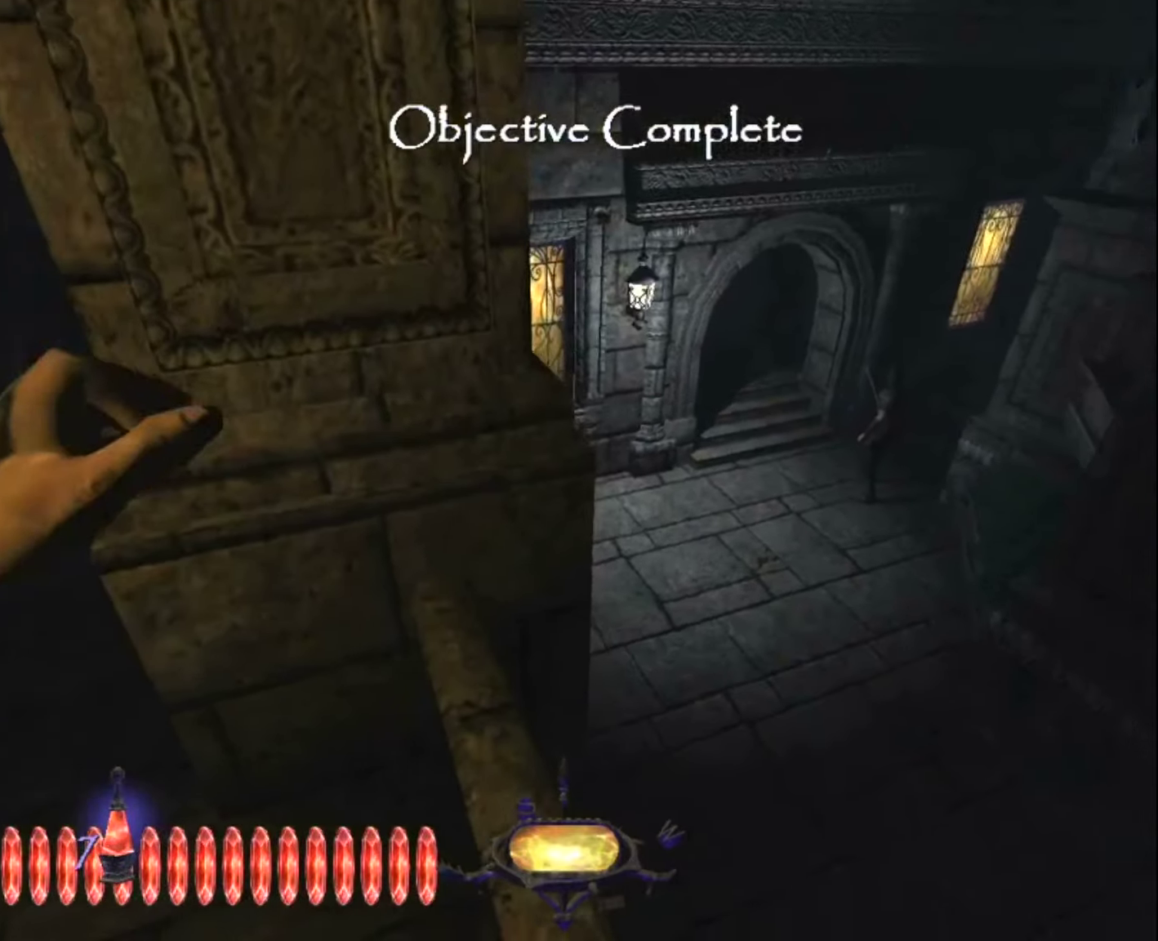
{"keys": ["q"], "mouse": [], "events": [[117, "z", "up"], [167, "d", "up"], [167, "q", "down"]]}
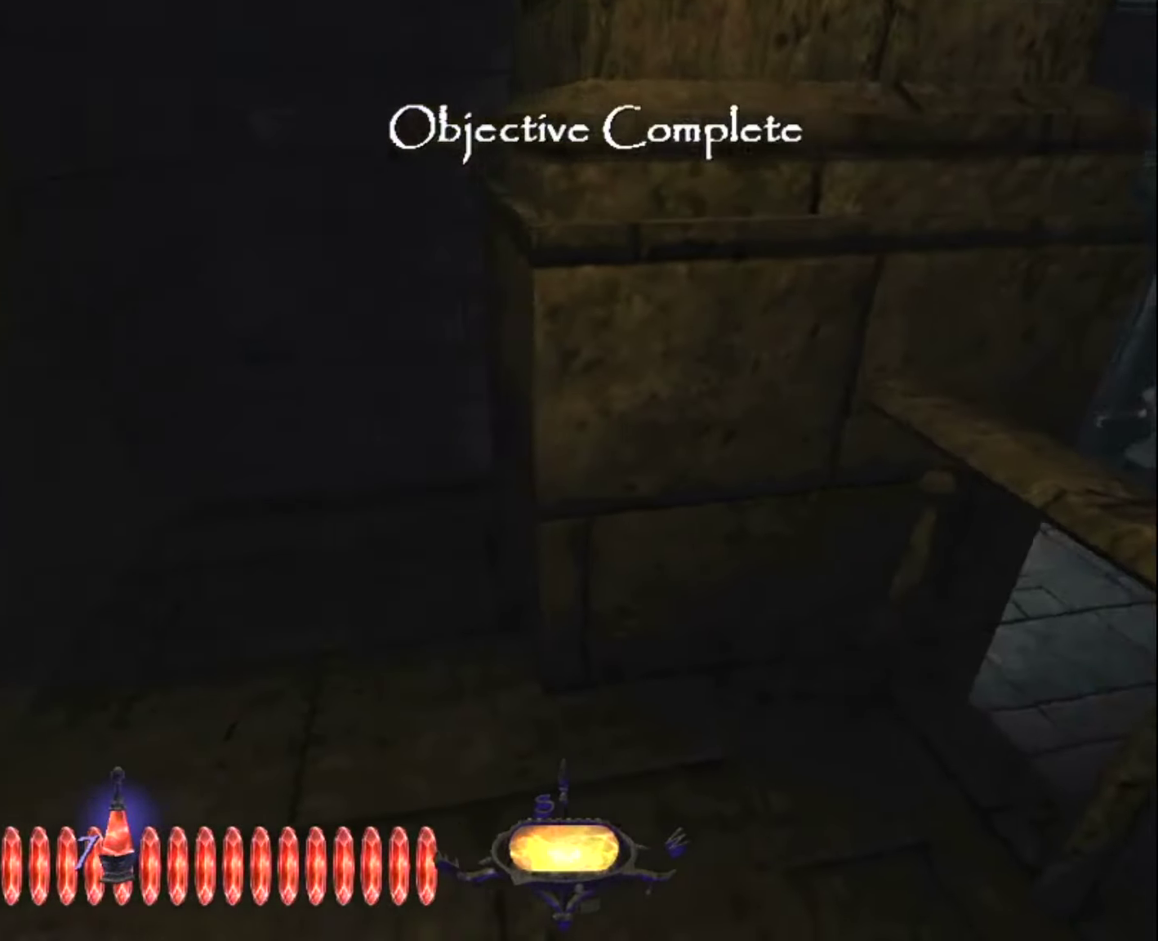
{"keys": ["d", "z"], "mouse": [], "events": [[33, "d", "down"], [133, "q", "up"], [183, "z", "down"], [217, "space", "down"], [317, "space", "up"]]}
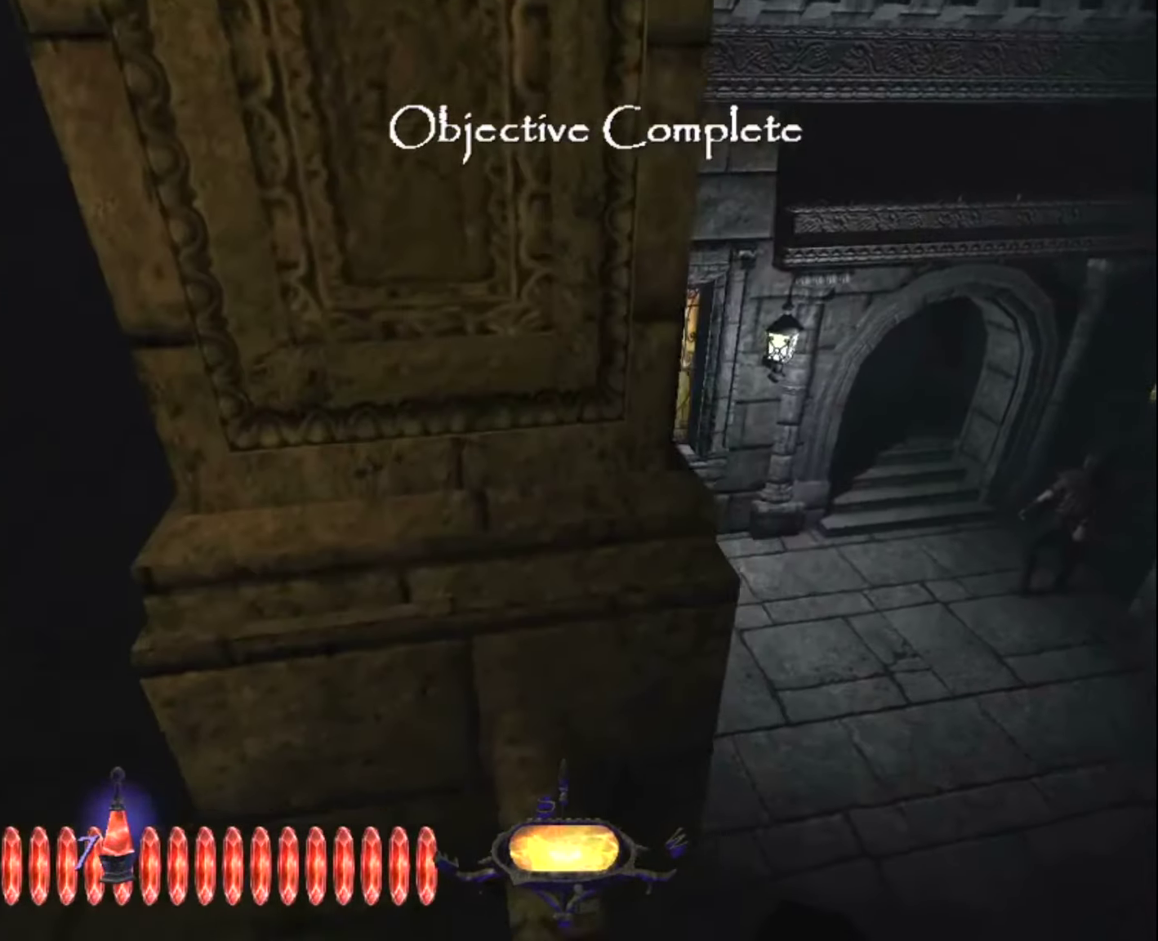
{"keys": ["z"], "mouse": [], "events": [[467, "d", "up"]]}
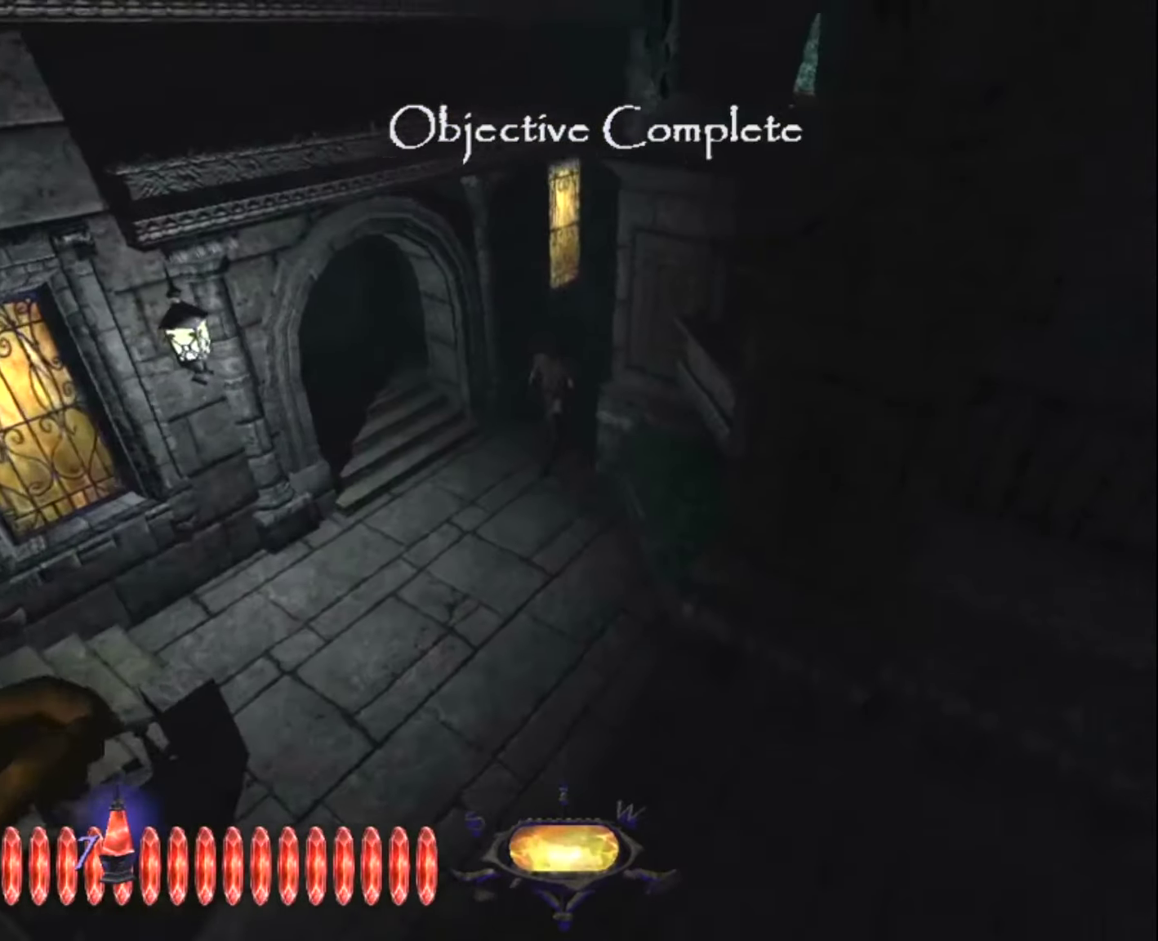
{"keys": ["z"], "mouse": [], "events": []}
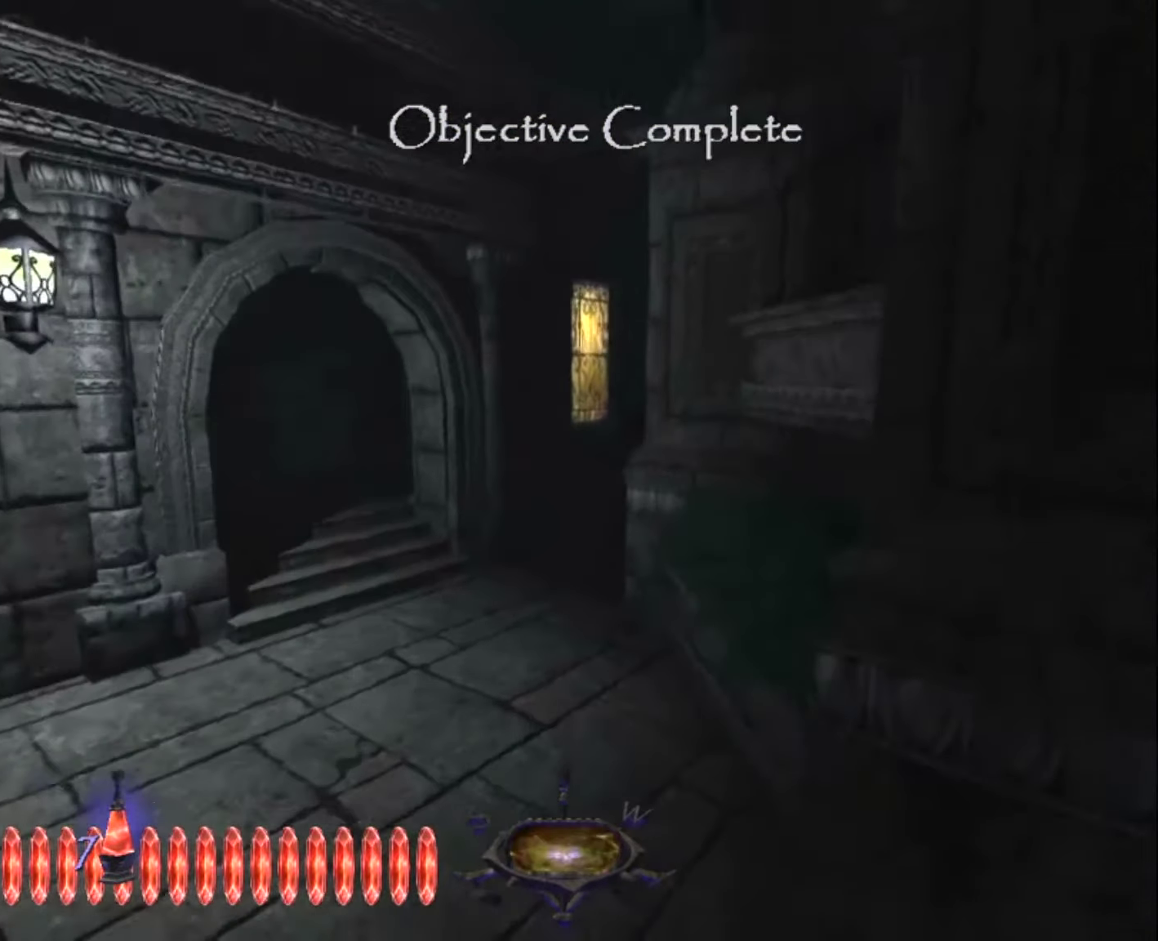
{"keys": ["z"], "mouse": [], "events": []}
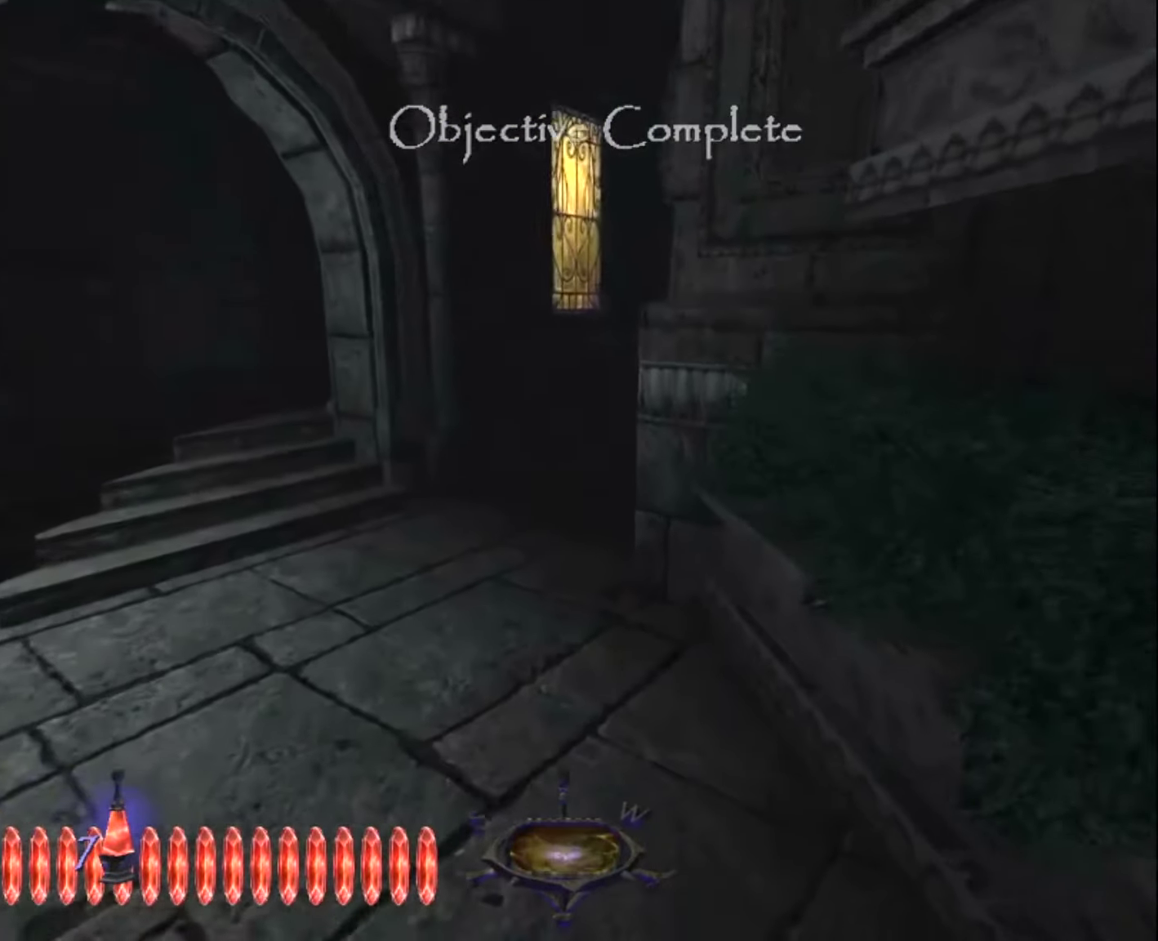
{"keys": ["z"], "mouse": [], "events": []}
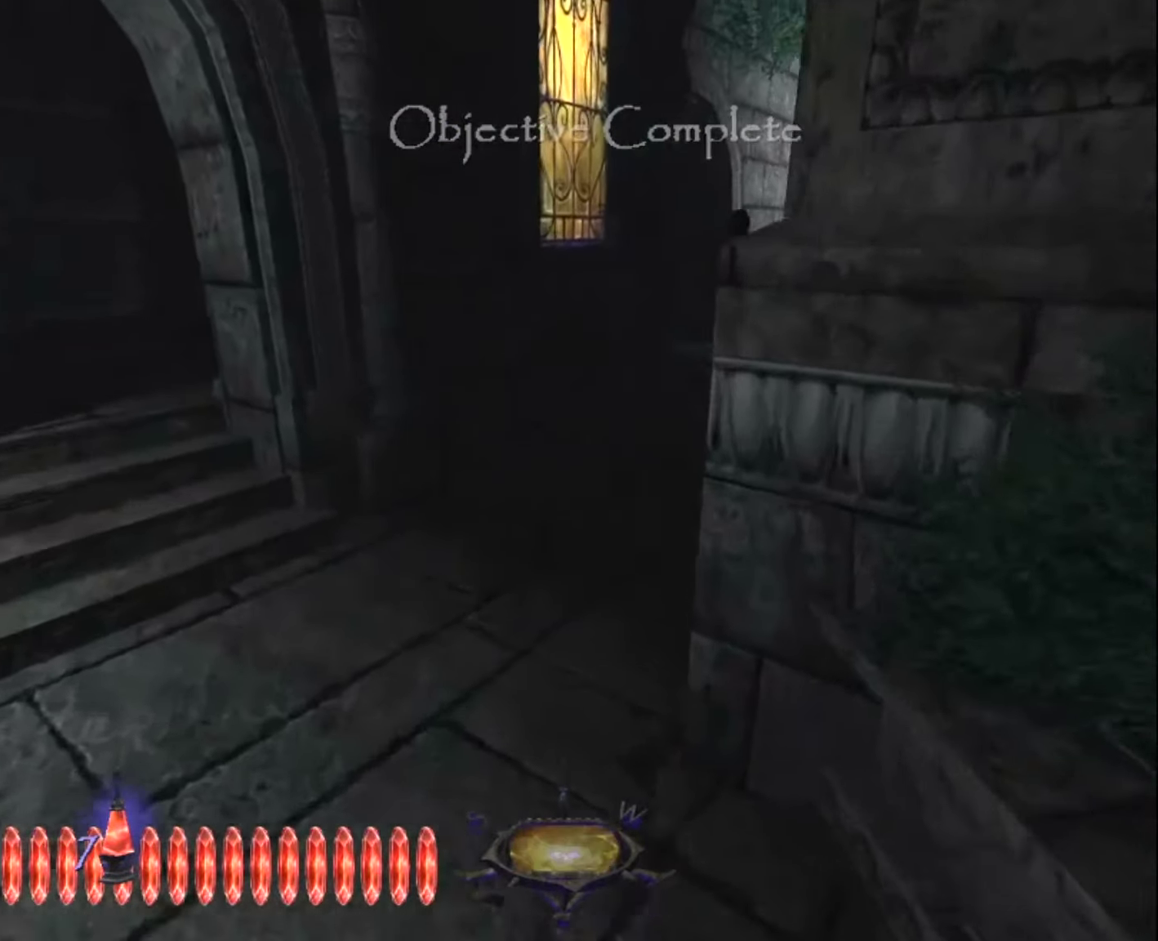
{"keys": ["z"], "mouse": [], "events": []}
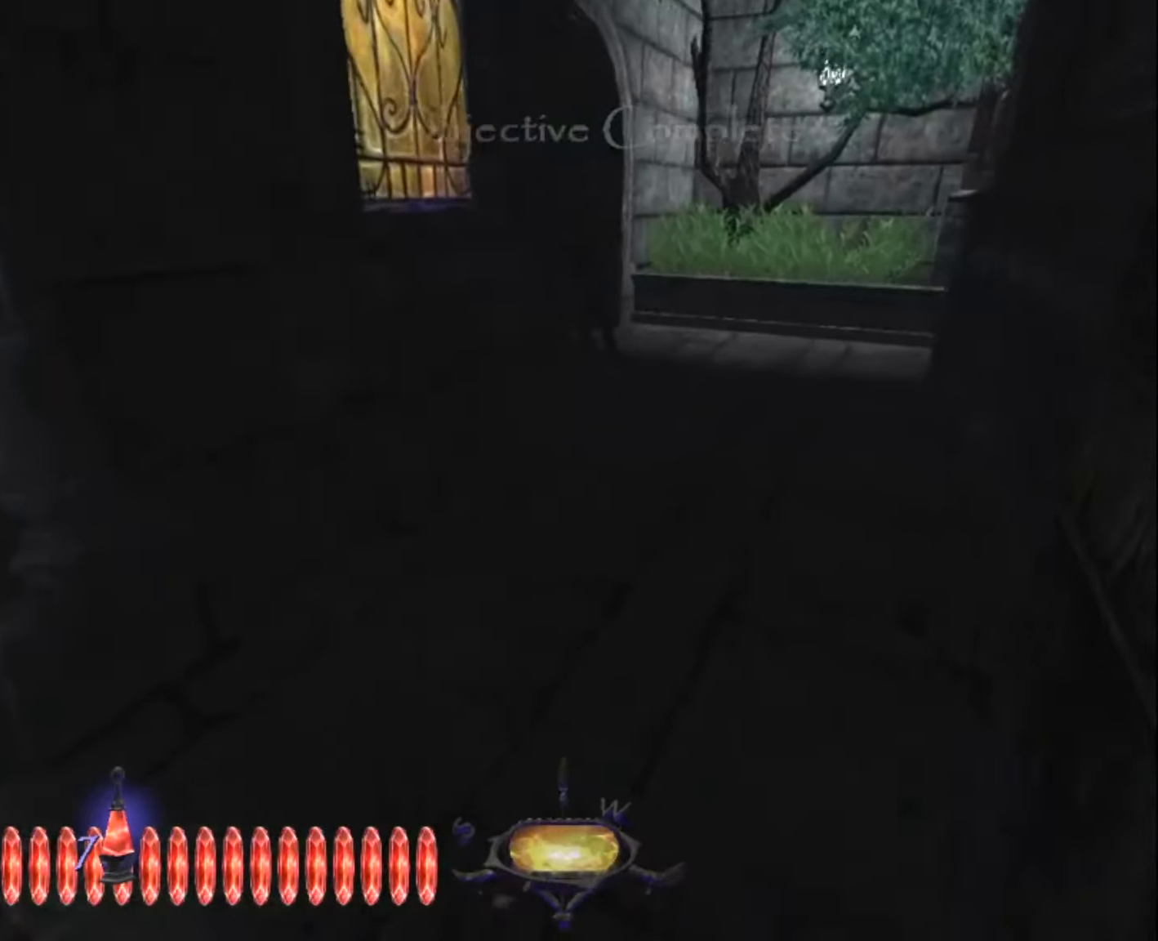
{"keys": ["z"], "mouse": [], "events": []}
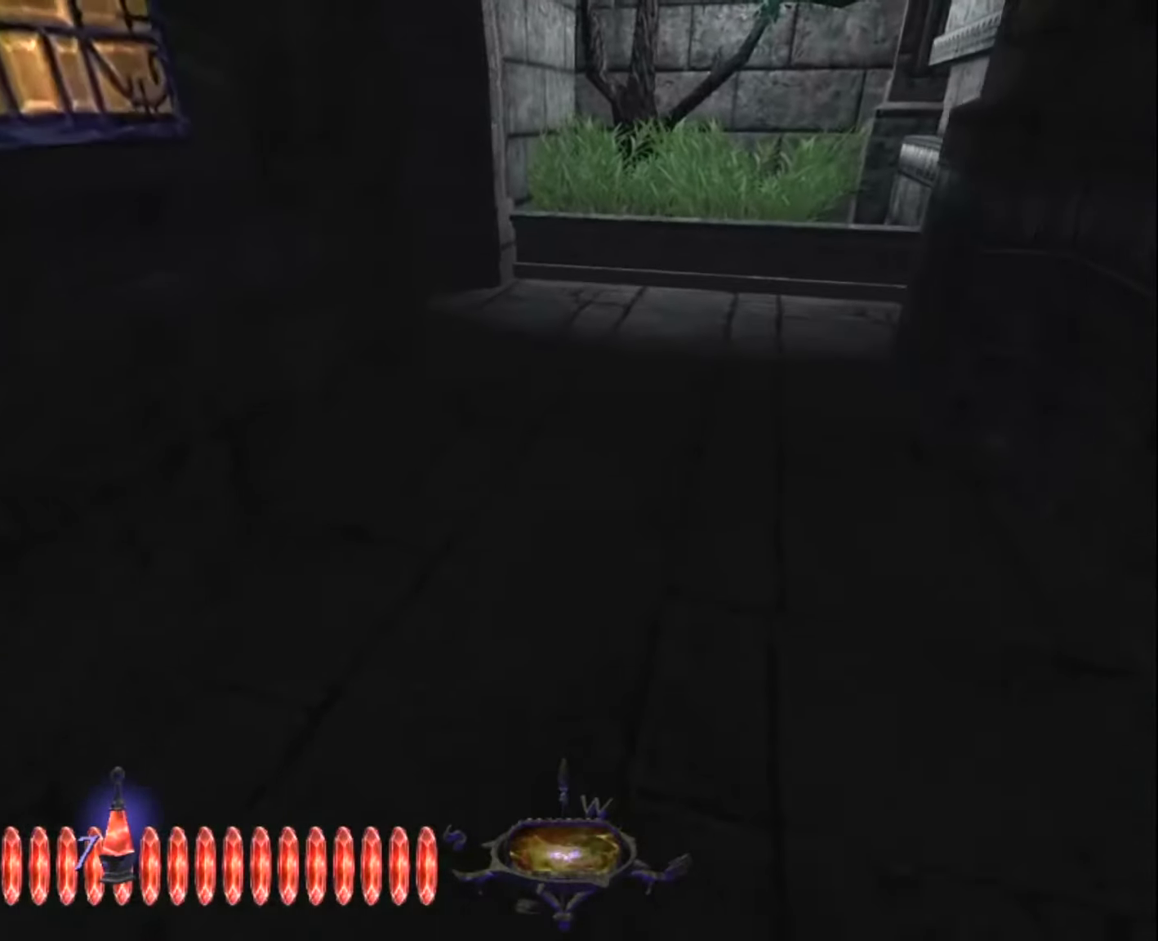
{"keys": ["z"], "mouse": [], "events": []}
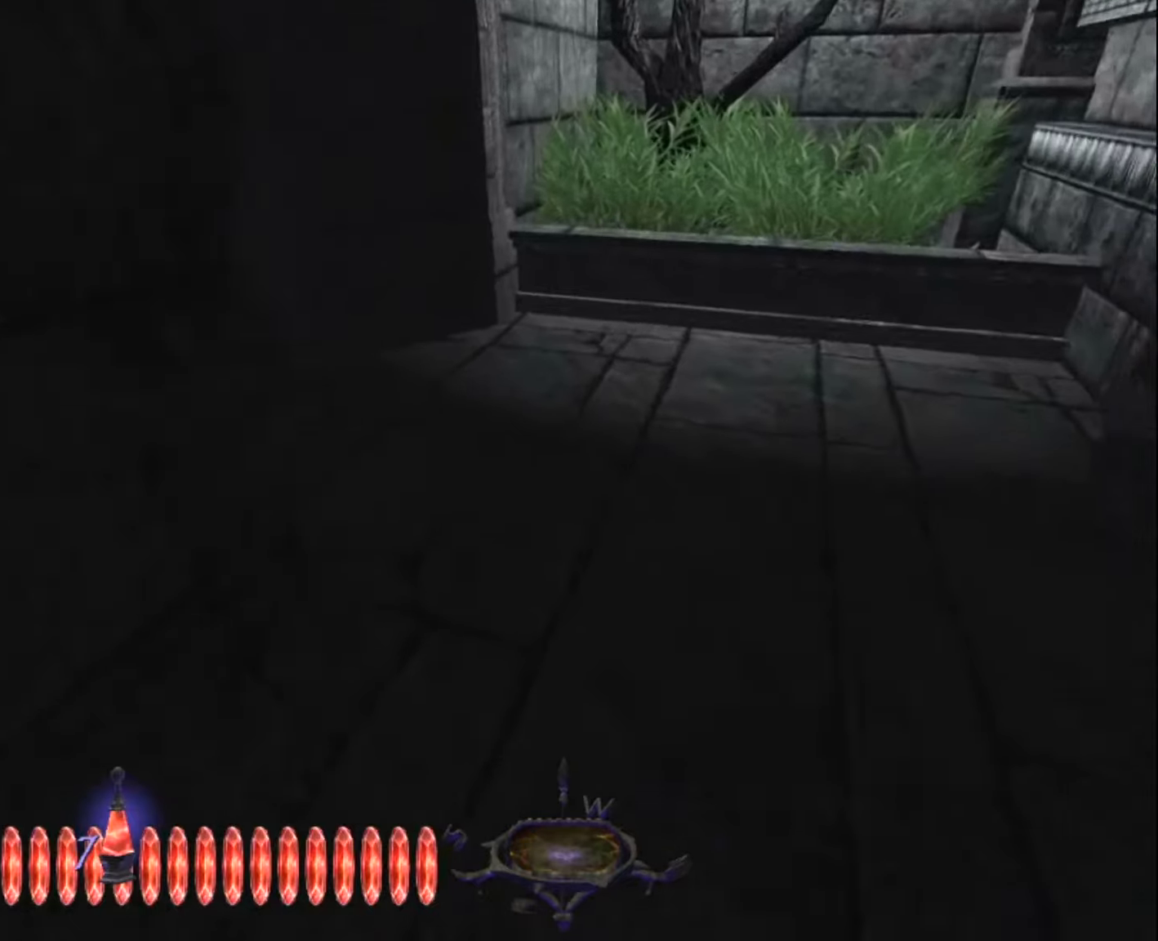
{"keys": ["z"], "mouse": [], "events": []}
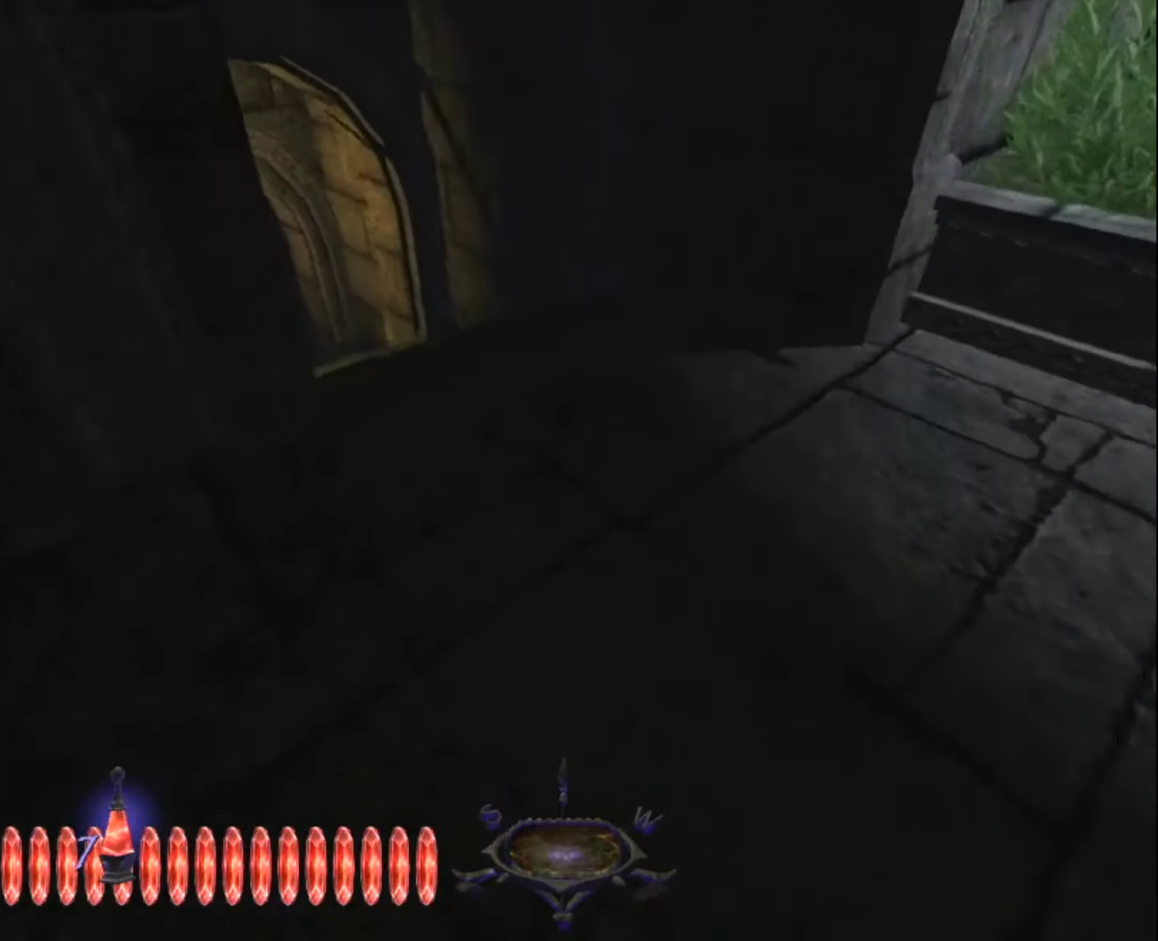
{"keys": ["z"], "mouse": [], "events": []}
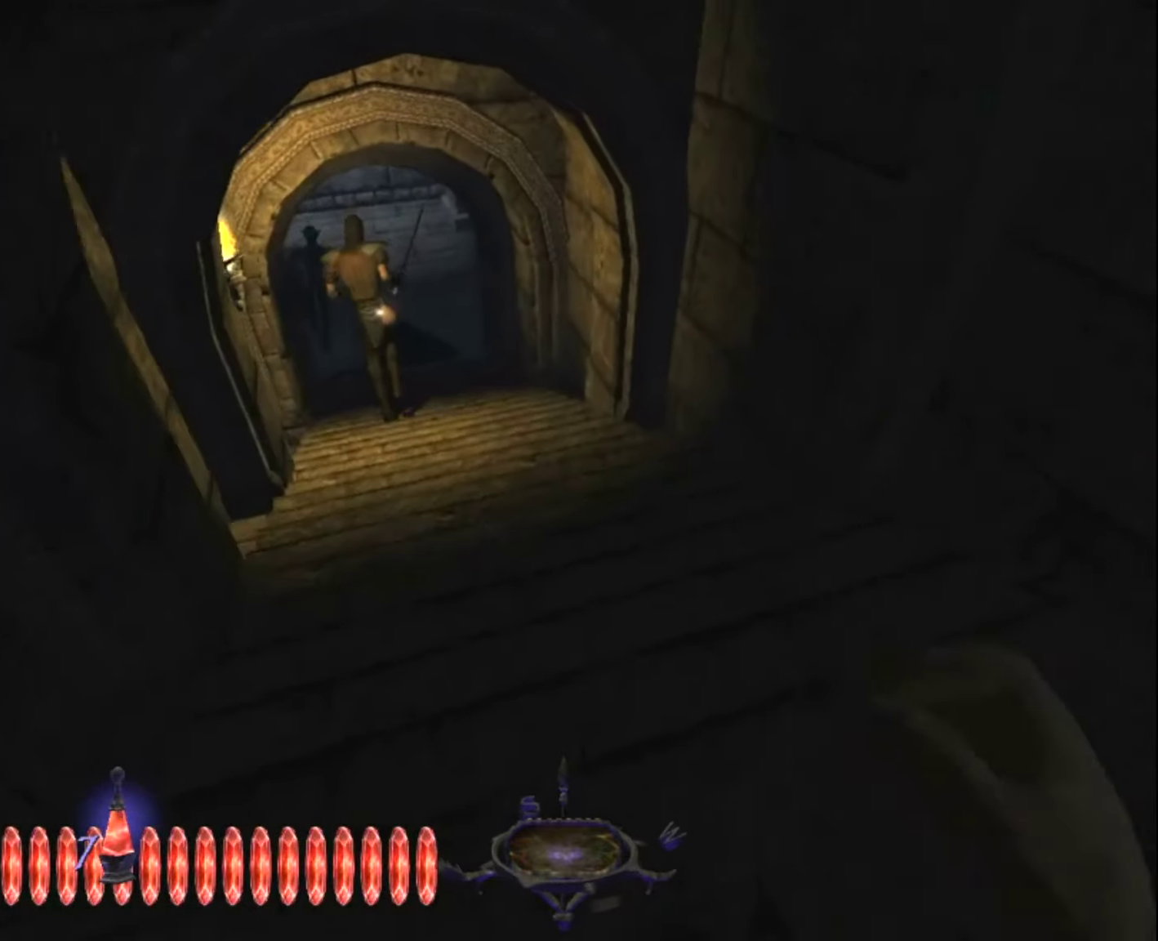
{"keys": ["z"], "mouse": [], "events": []}
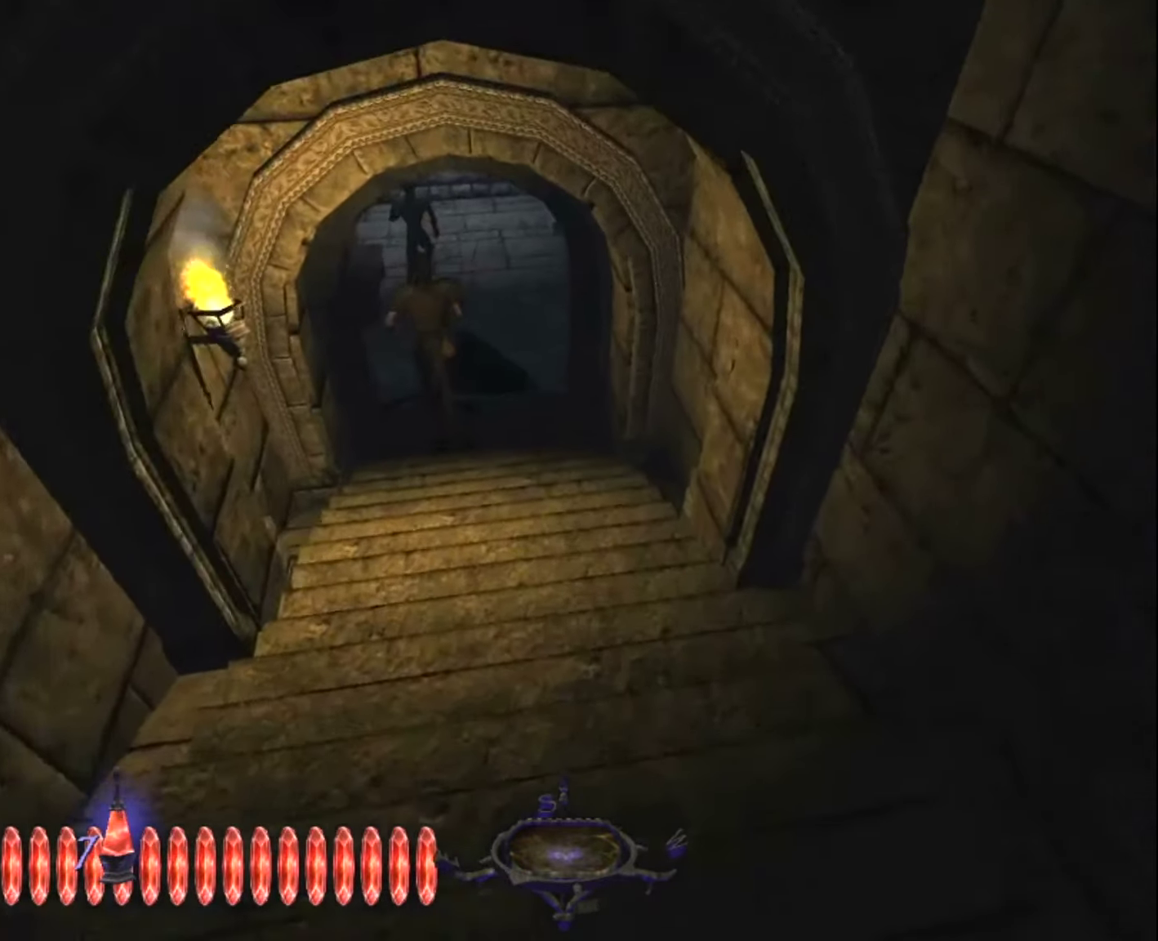
{"keys": ["z"], "mouse": [], "events": []}
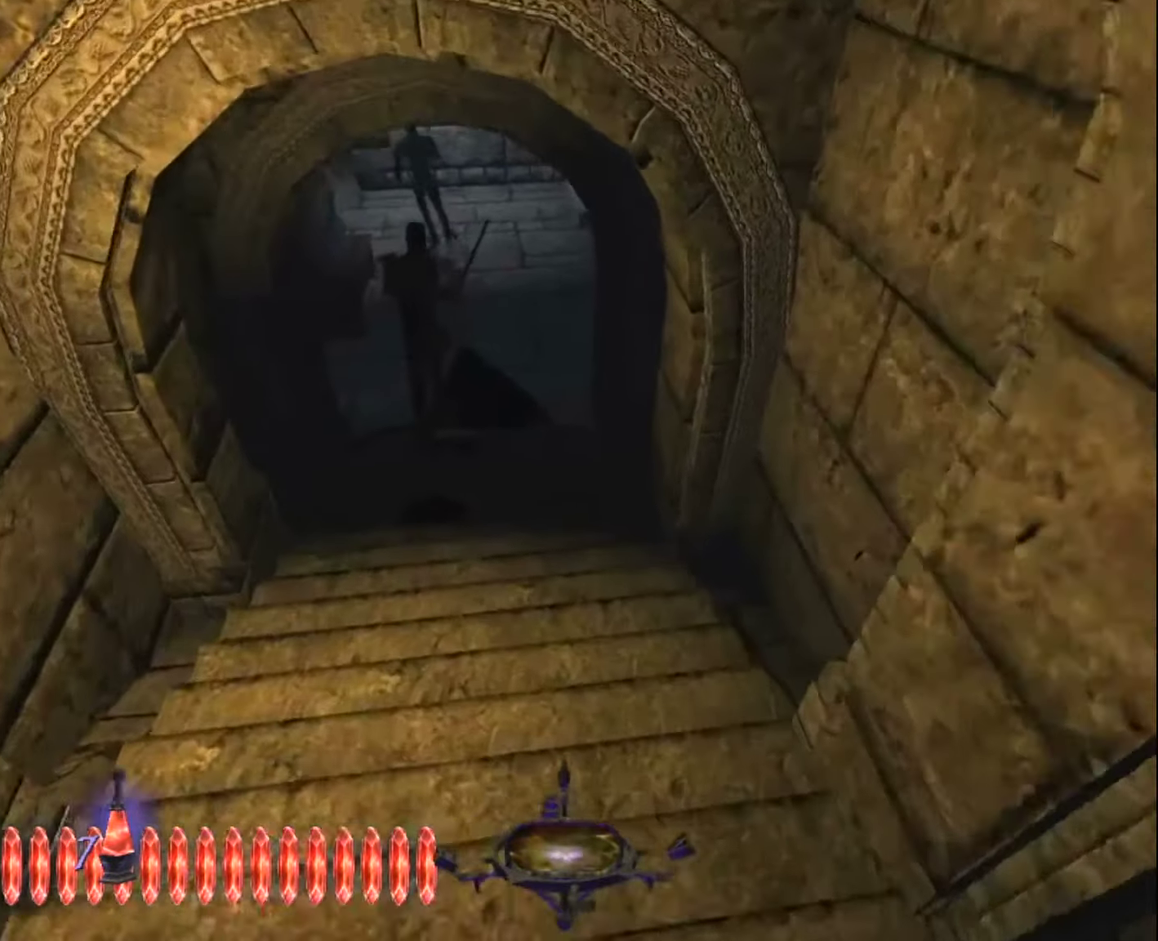
{"keys": ["z"], "mouse": [], "events": [[34, "a", "down"], [184, "a", "up"]]}
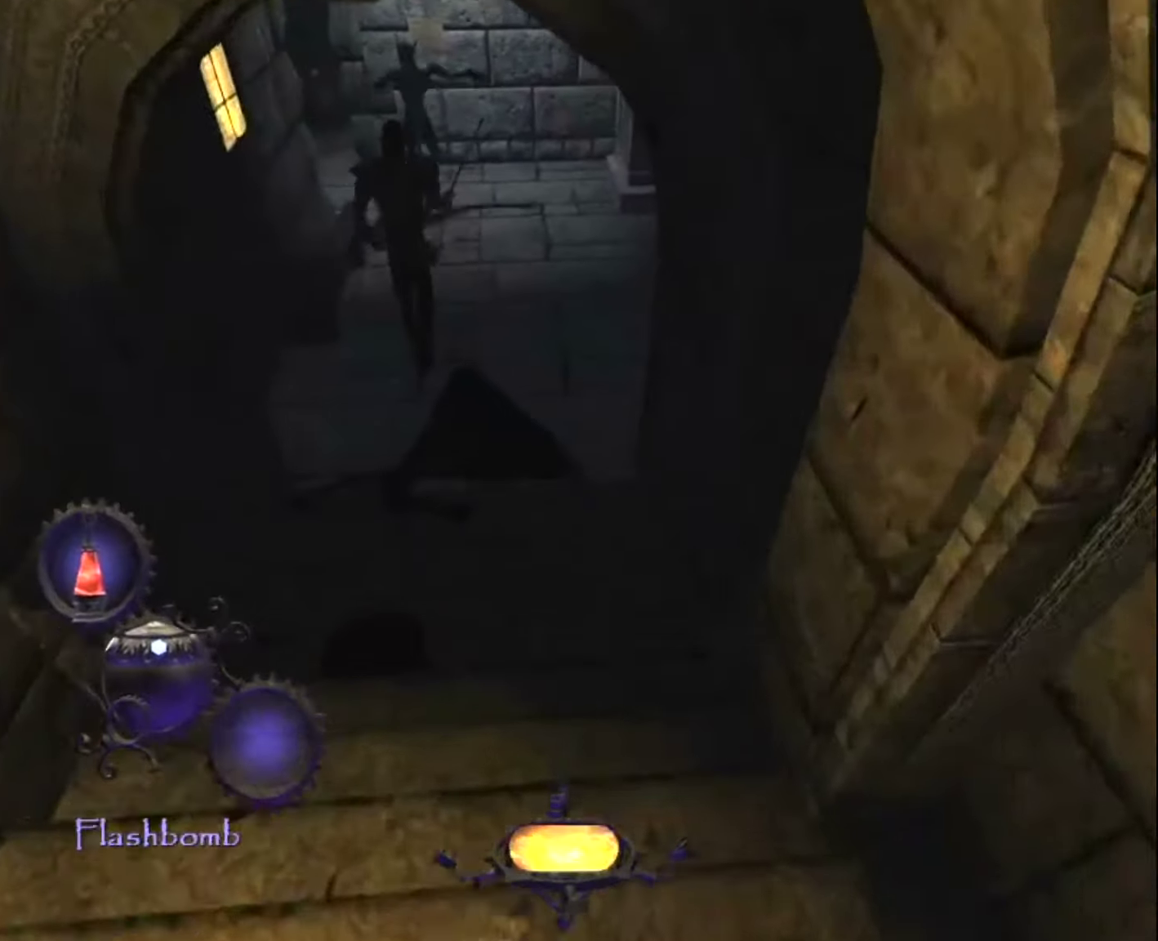
{"keys": ["z"], "mouse": [], "events": []}
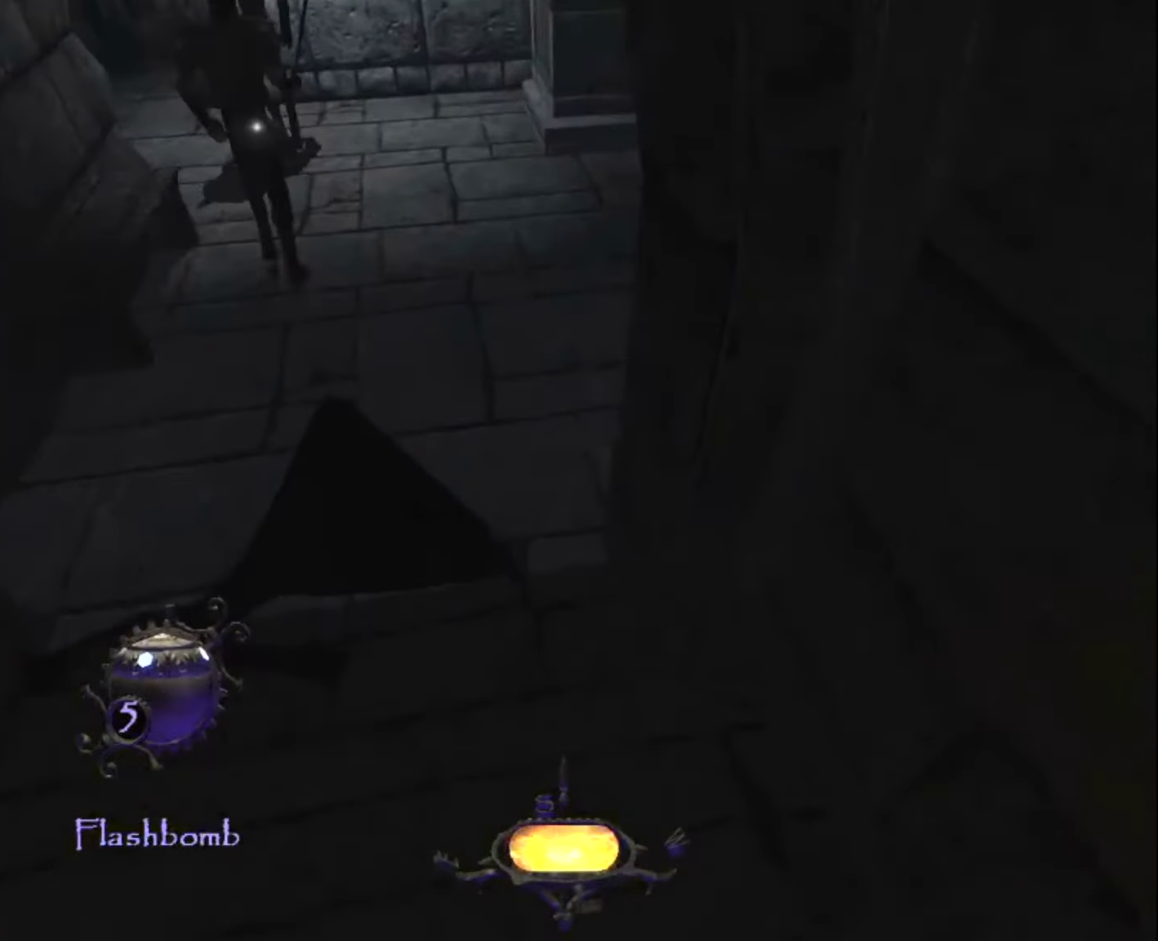
{"keys": ["z"], "mouse": [], "events": []}
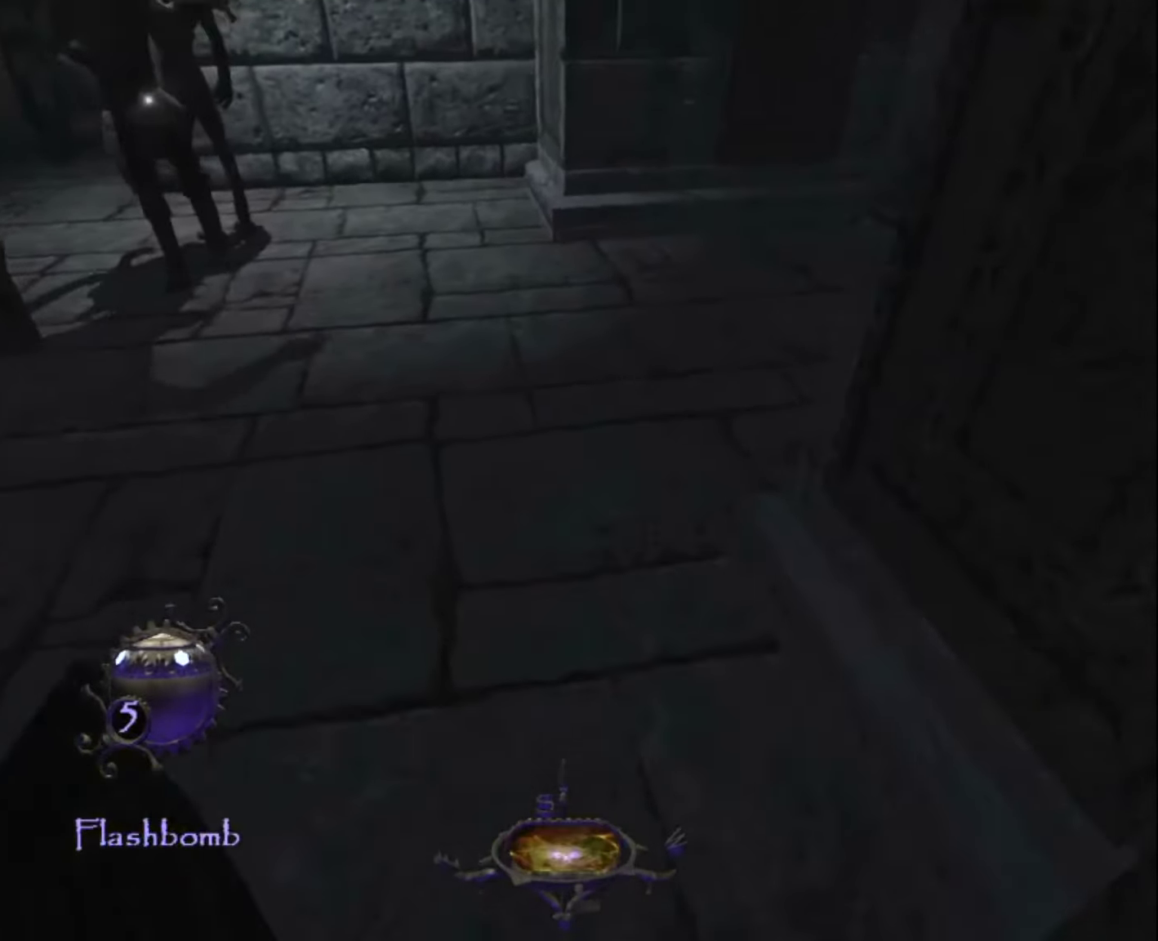
{"keys": ["z"], "mouse": [], "events": []}
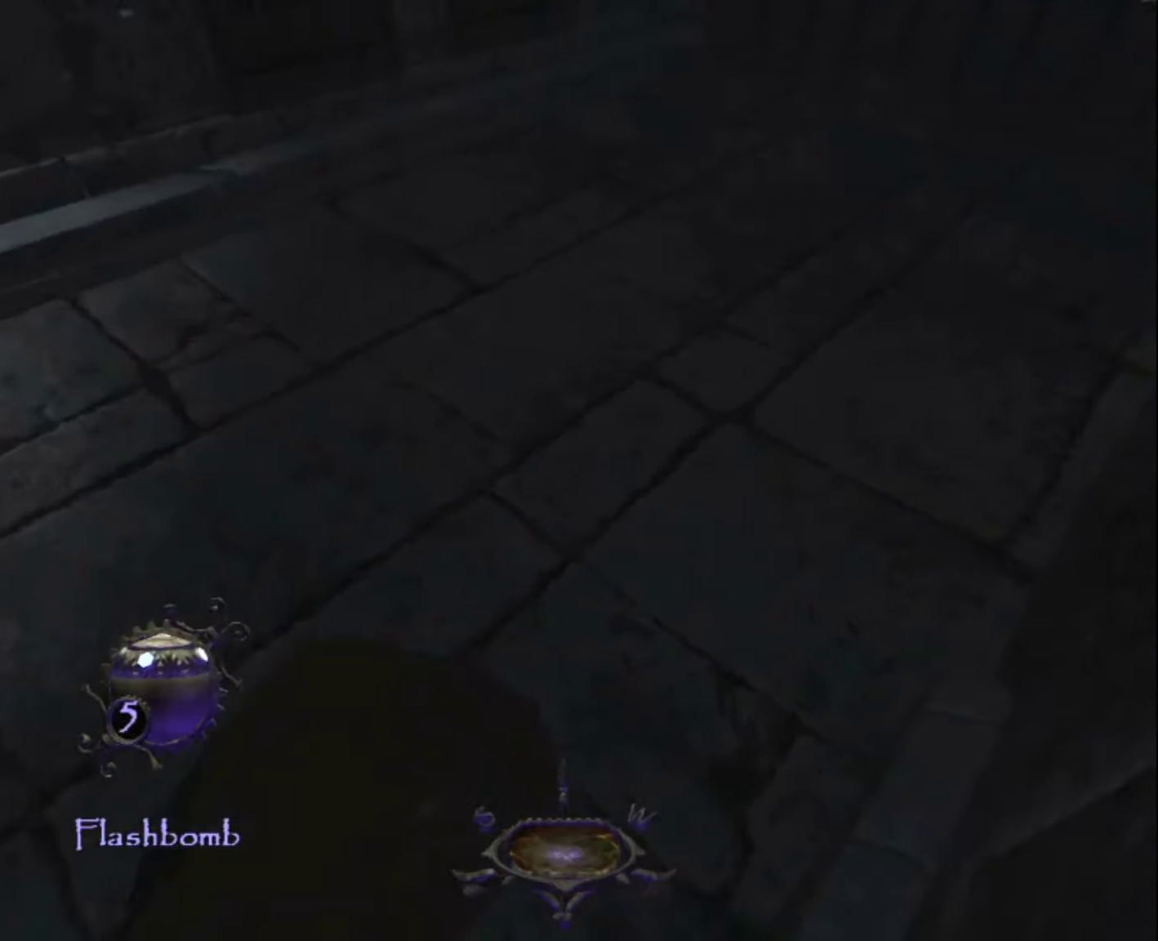
{"keys": ["z"], "mouse": [], "events": []}
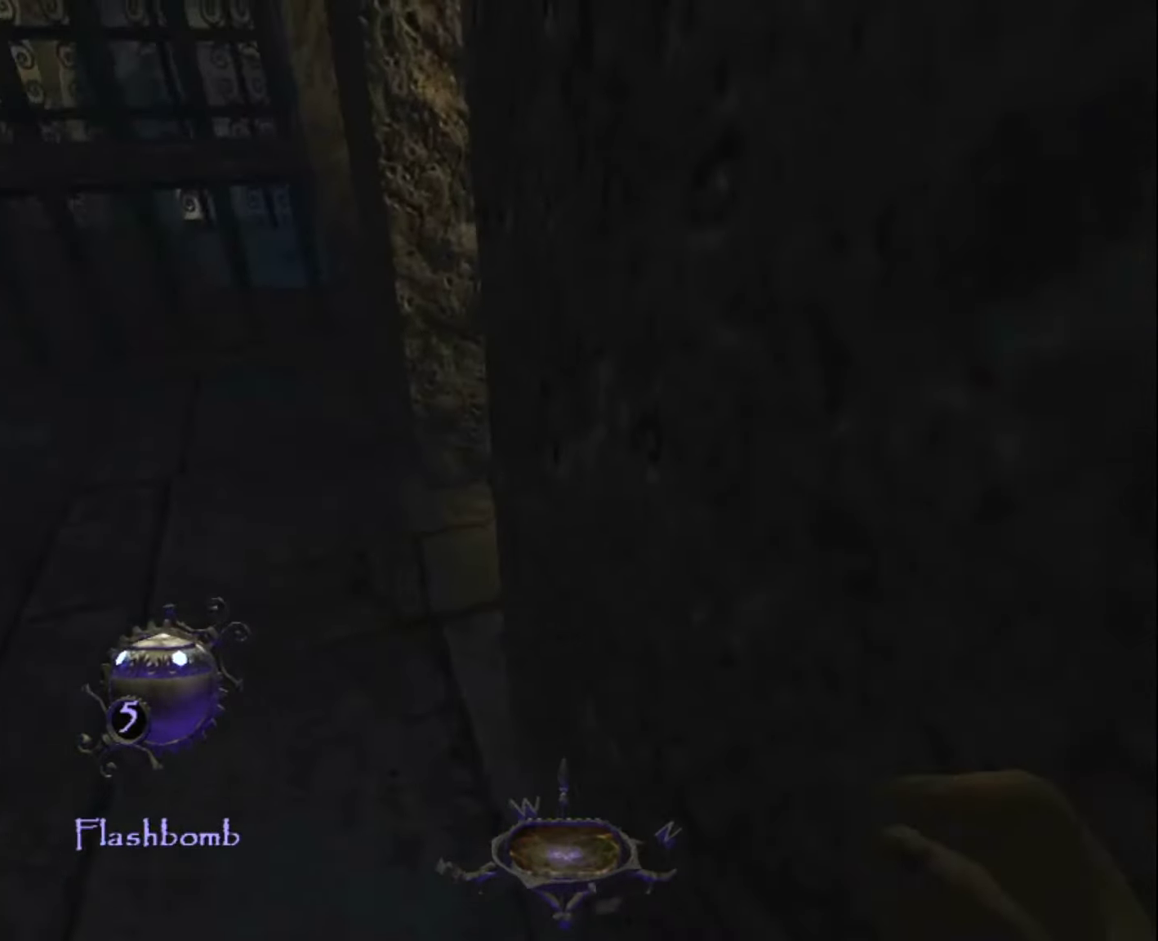
{"keys": ["z"], "mouse": [], "events": []}
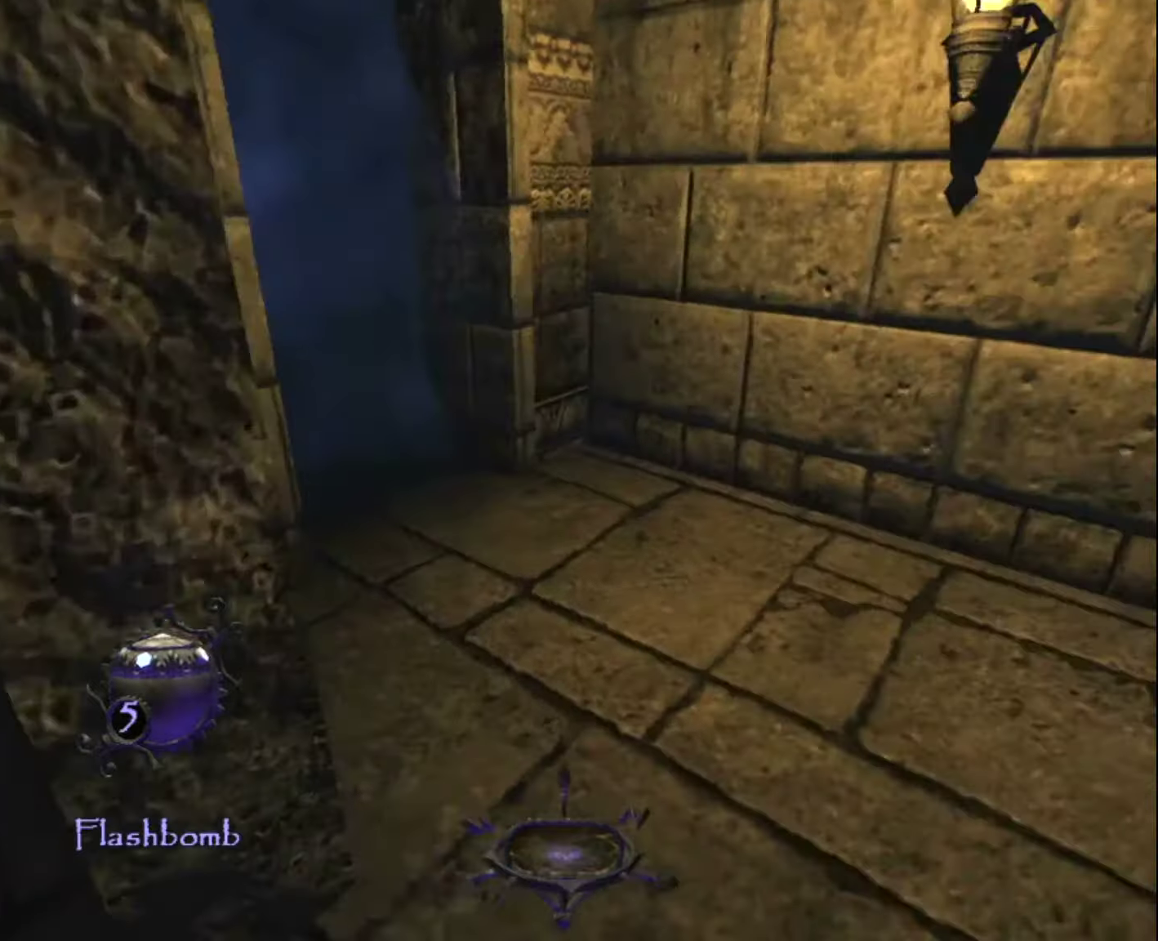
{"keys": ["z"], "mouse": [], "events": []}
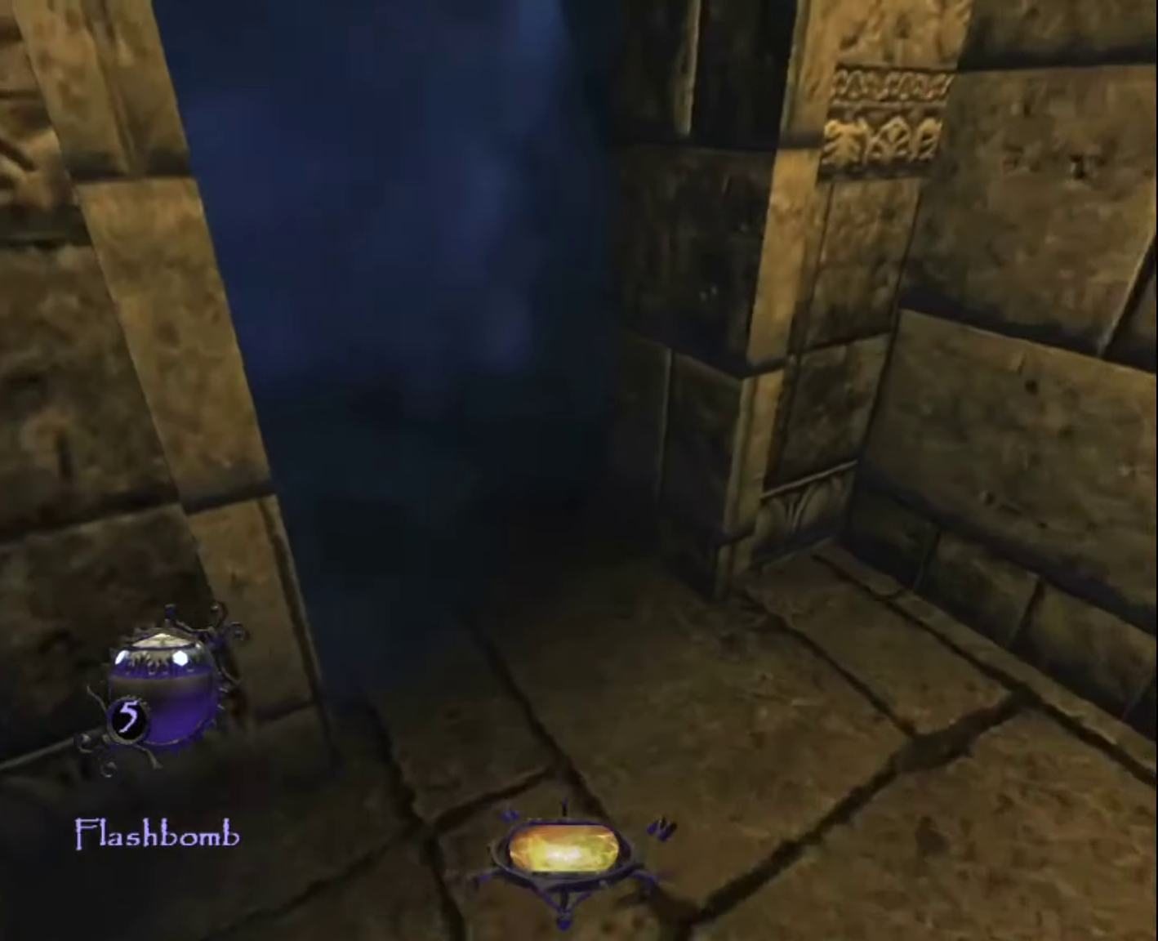
{"keys": ["z"], "mouse": [], "events": []}
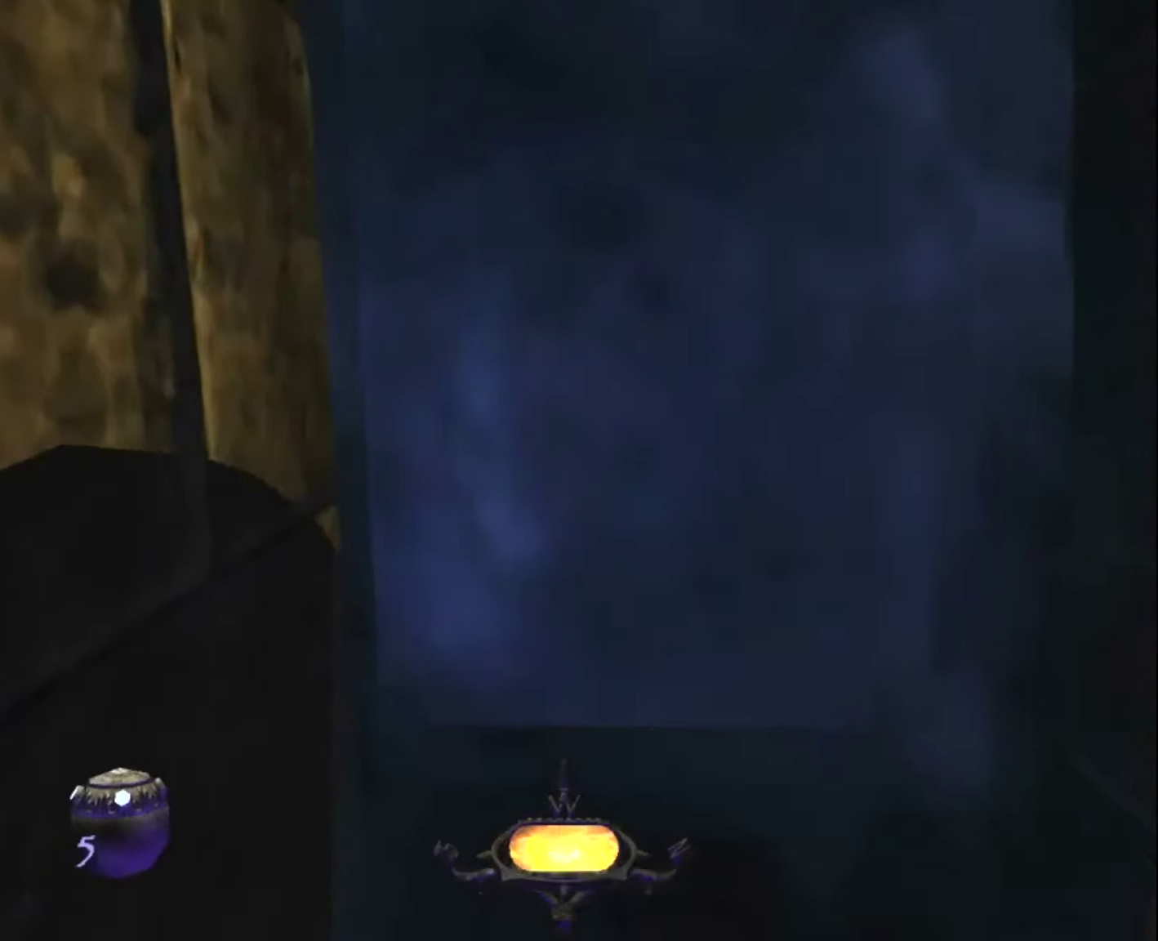
{"keys": [], "mouse": ["left"], "events": [[300, "z", "up"], [400, "mouse_left", "down"]]}
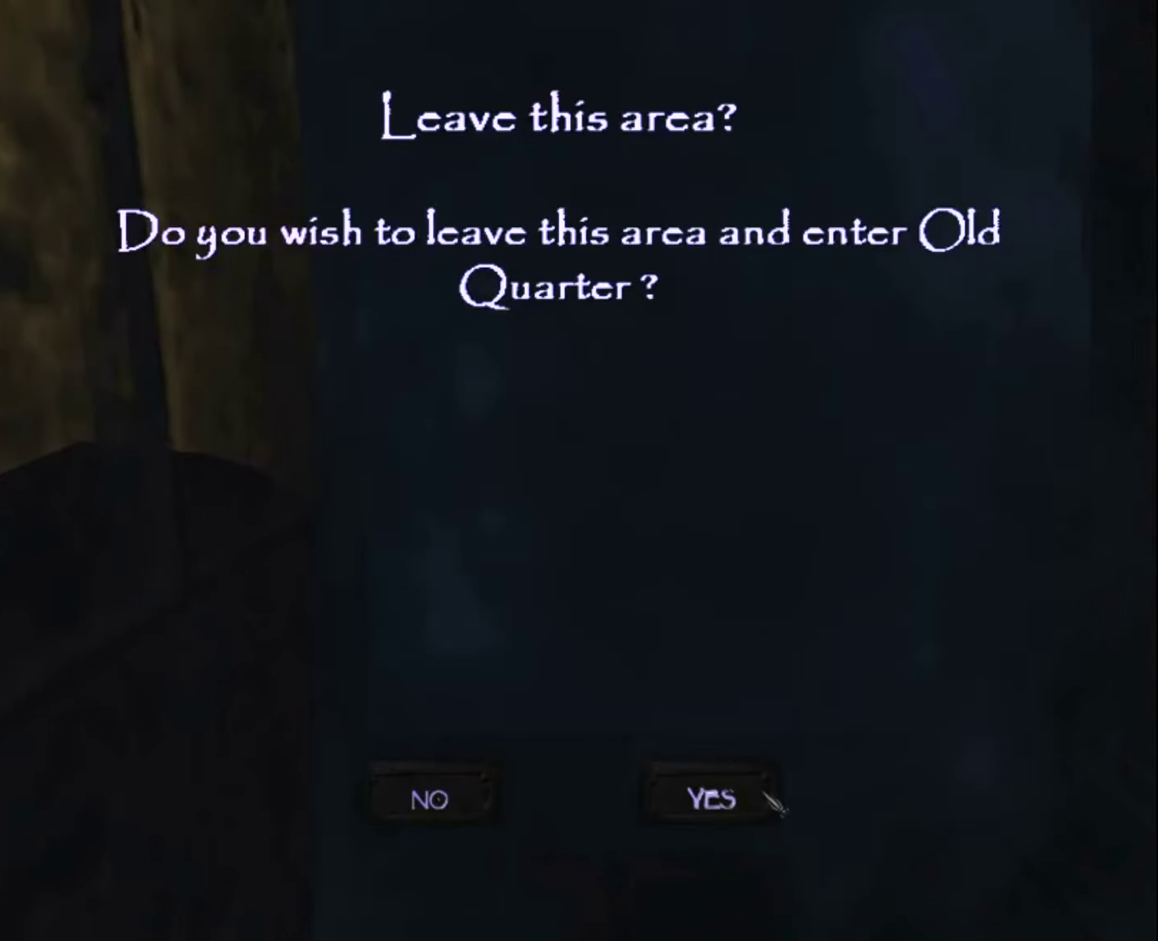
{"keys": [], "mouse": [], "events": [[33, "mouse_left", "up"], [133, "mouse_left", "down"], [183, "mouse_left", "up"]]}